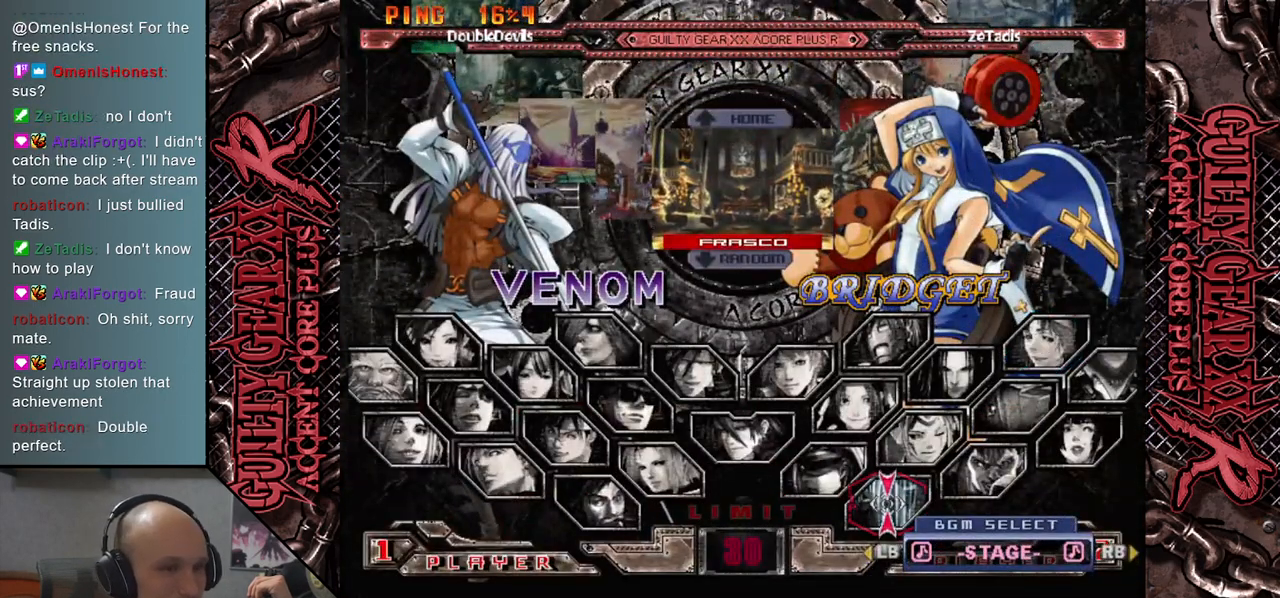
Gameplay with a controller (arcade stick); each line is a JSON object with the inputs held at the frame after it. "events" lists button and stick changes between this image and that frame as [ms after this image, input, new state], when the widget could be followed in between. Not read: L3 R3 other_buttons.
{"buttons": [], "left_stick": "down", "events": [[483, "left_stick", "down"]]}
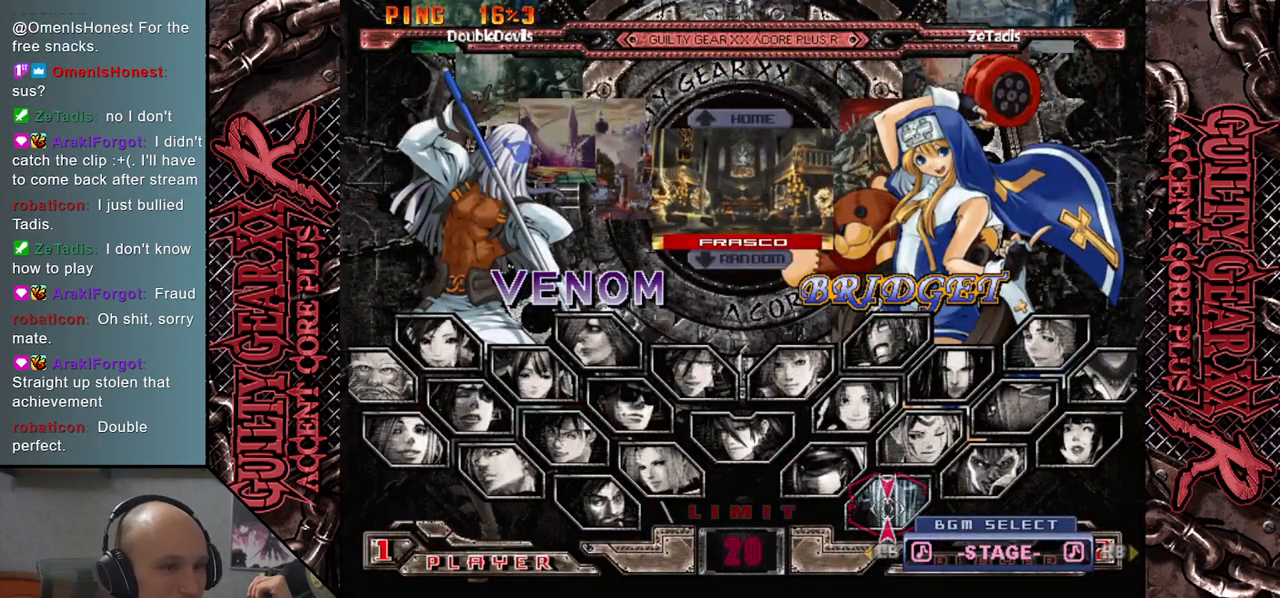
{"buttons": [], "left_stick": "up", "events": [[200, "left_stick", "center"], [300, "left_stick", "up"]]}
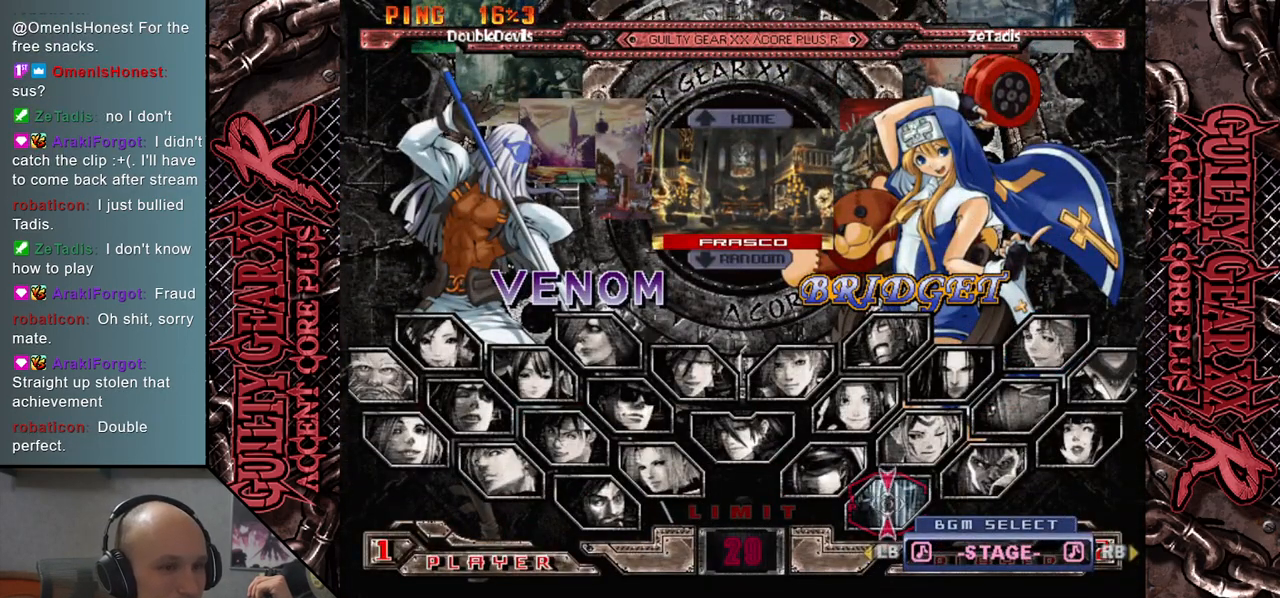
{"buttons": [], "left_stick": "center", "events": [[33, "left_stick", "center"]]}
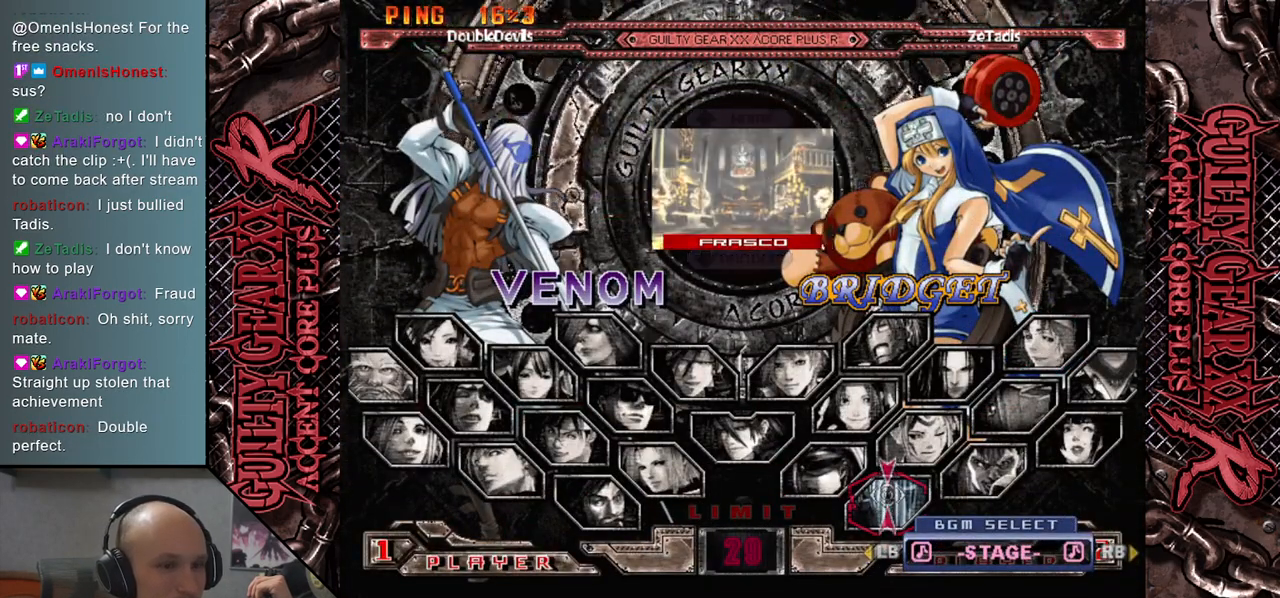
{"buttons": [], "left_stick": "center", "events": []}
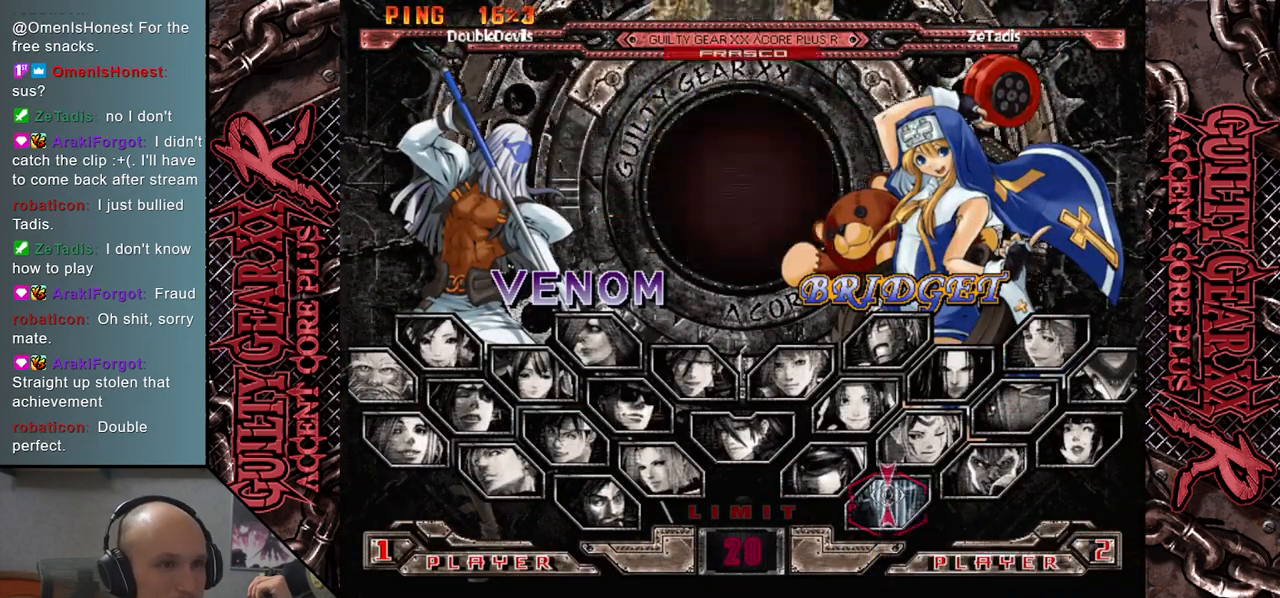
{"buttons": [], "left_stick": "center", "events": []}
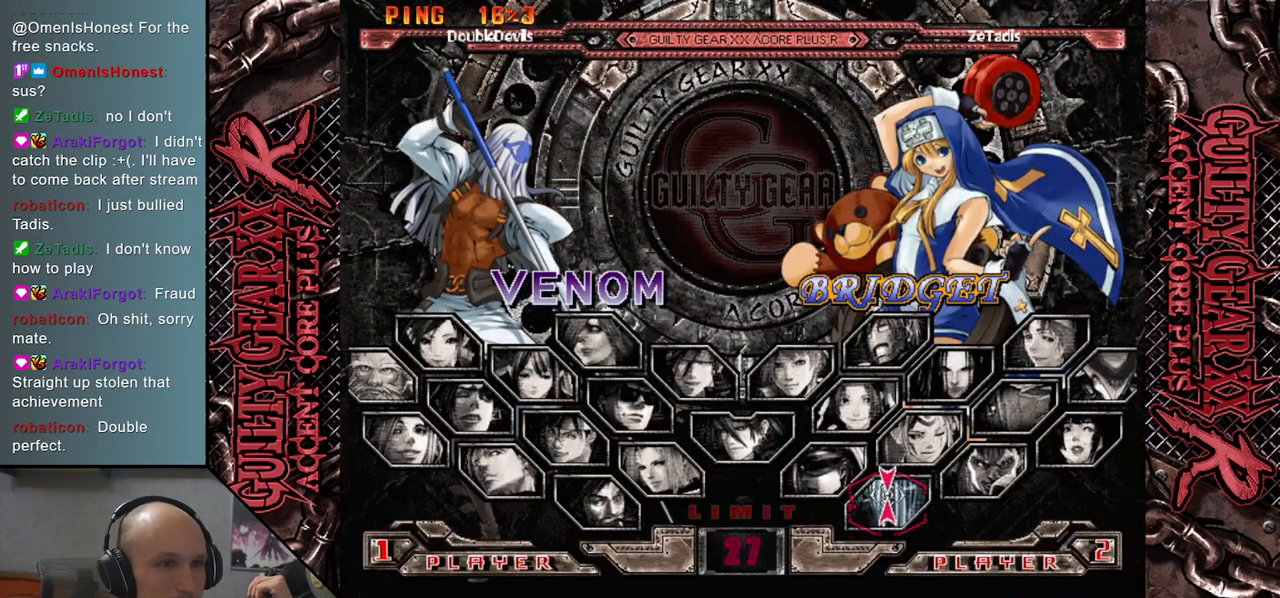
{"buttons": [], "left_stick": "center", "events": [[50, "CROSS", "down"], [117, "CROSS", "up"]]}